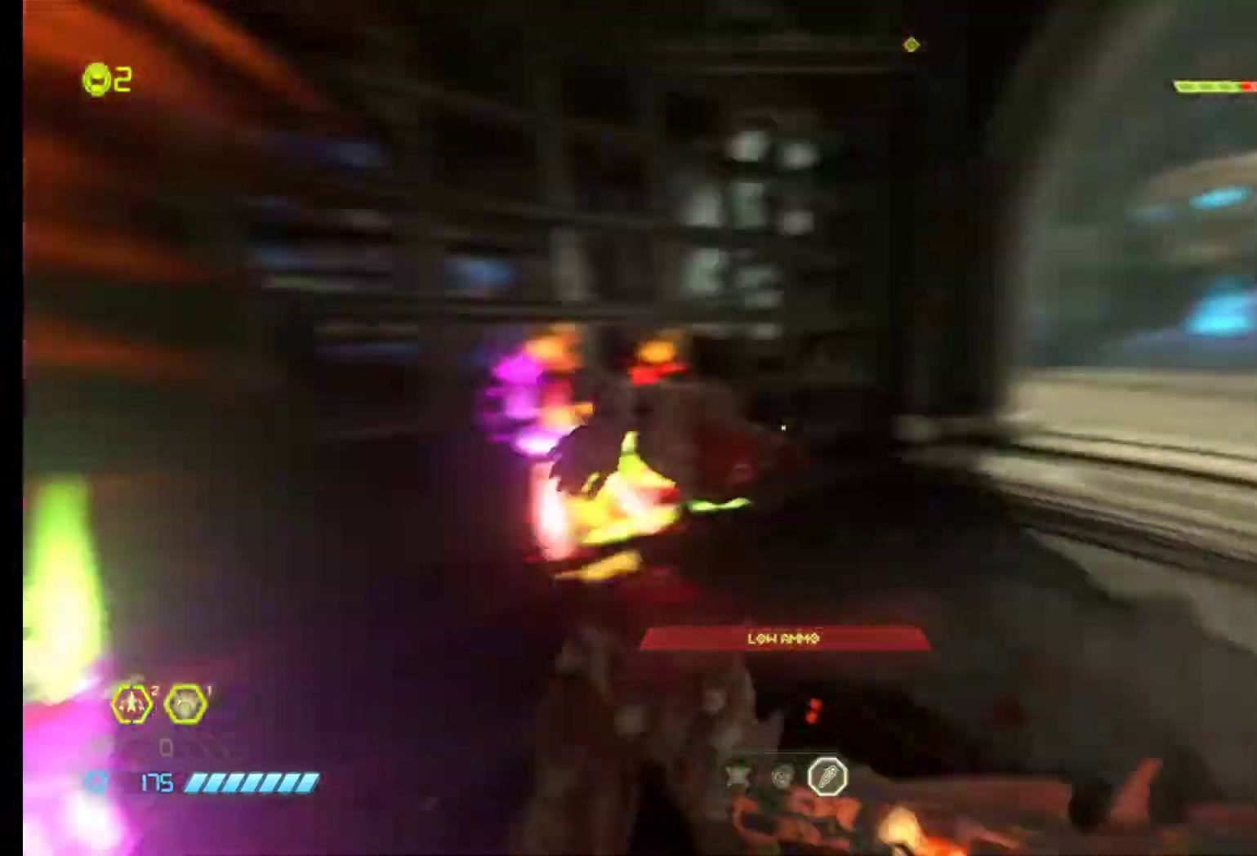
Gameplay with keyboard and mouse; each line is a JSON object with the keys and mouse buttons held at the frame after it. "events" lists presses ("down") and releases ("up") of "1", "2", "3", "4", "5", "6", "a", "alt", "c", "ctrl", "d", "e", "f", "q", "r", "s", "shift", "tab", "v", "w", "x", "z", "mouse_left", "mouse_middle", "mouse_right", "mouse_wheel_up" and "mouse_wheel_down" between this image and that frame as [ms after this image, input, new state], when the widget could be followed in between. "mouse_left", "mouse_middle", "mouse_right", "mouse_wheel_up", "mouse_wheel_down" = the "left", "middle", "right", "wheel_up", "wheel_down" buttons of the "mouse" list. No other keys are recorded. Mouse movement is not recorded.
{"keys": ["d", "z"], "mouse": [], "events": [[167, "z", "down"], [317, "z", "up"], [367, "d", "down"], [367, "q", "up"], [450, "z", "down"]]}
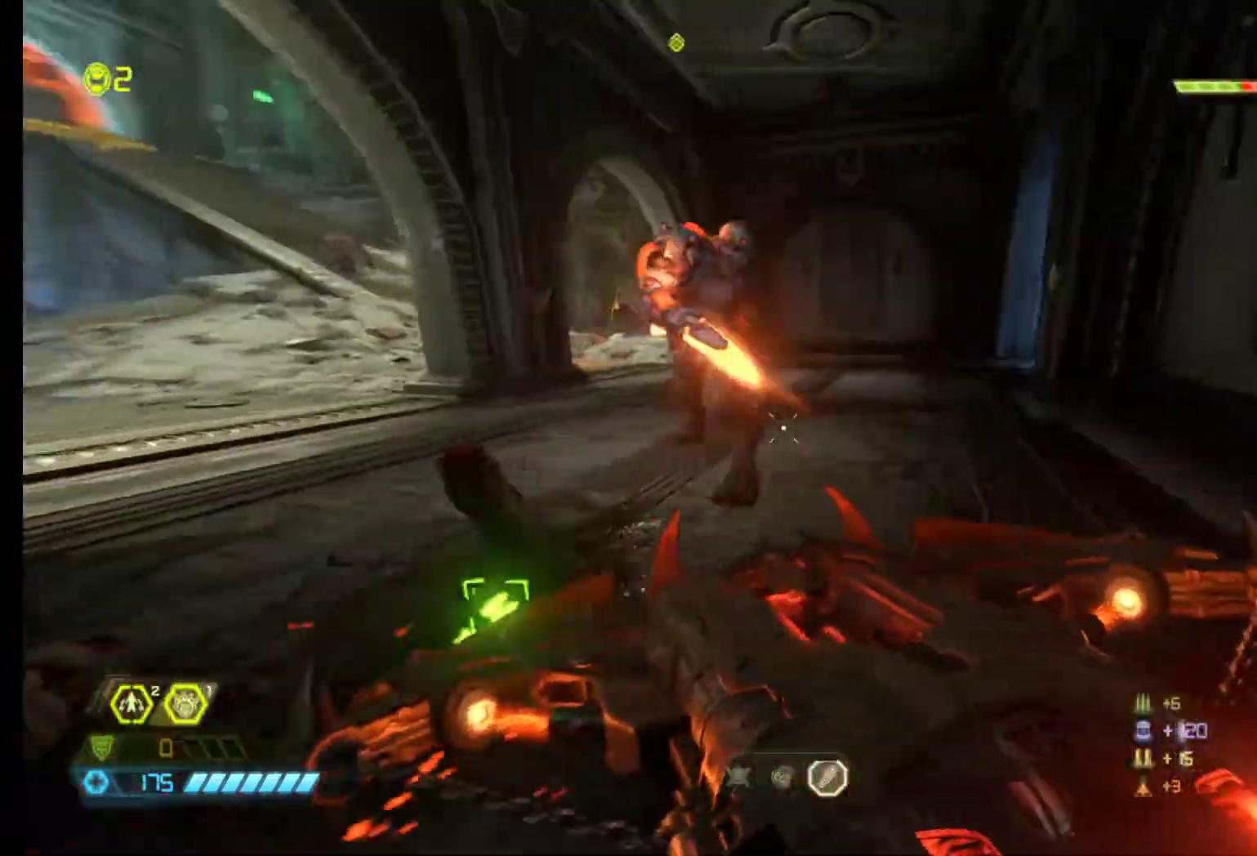
{"keys": ["s"], "mouse": [], "events": [[100, "d", "up"], [233, "z", "up"], [333, "s", "down"]]}
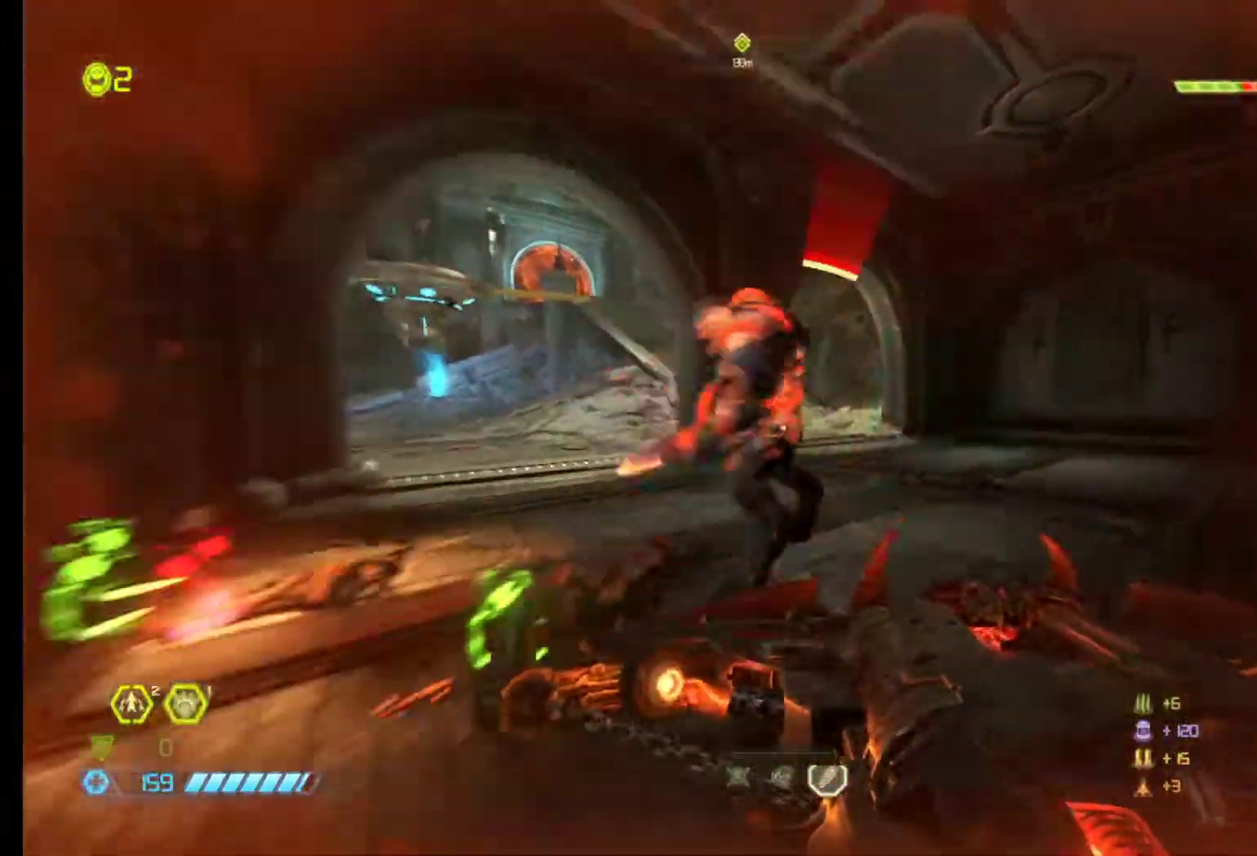
{"keys": [], "mouse": [], "events": [[17, "mouse_left", "down"], [17, "s", "up"], [117, "mouse_left", "up"], [300, "ctrl", "down"], [433, "ctrl", "up"]]}
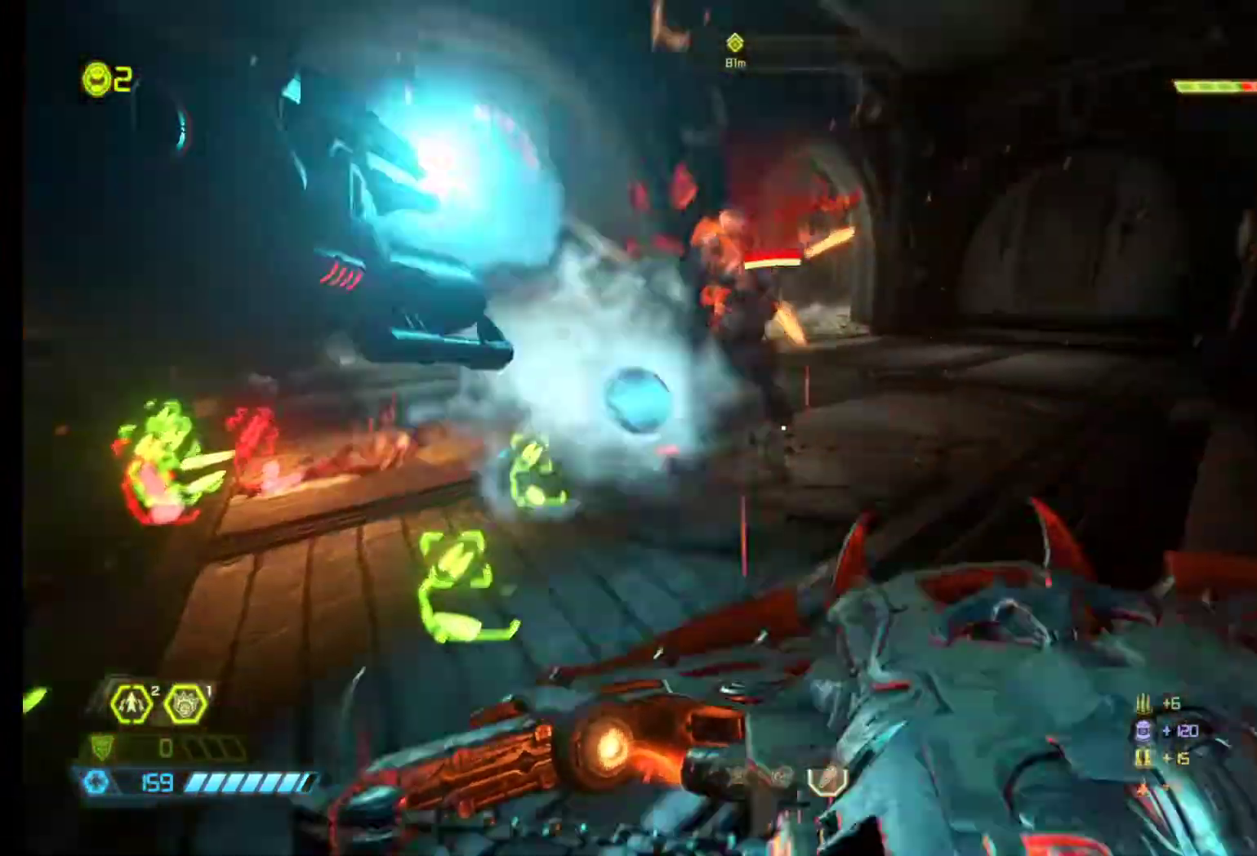
{"keys": [], "mouse": [], "events": [[367, "e", "down"], [500, "e", "up"]]}
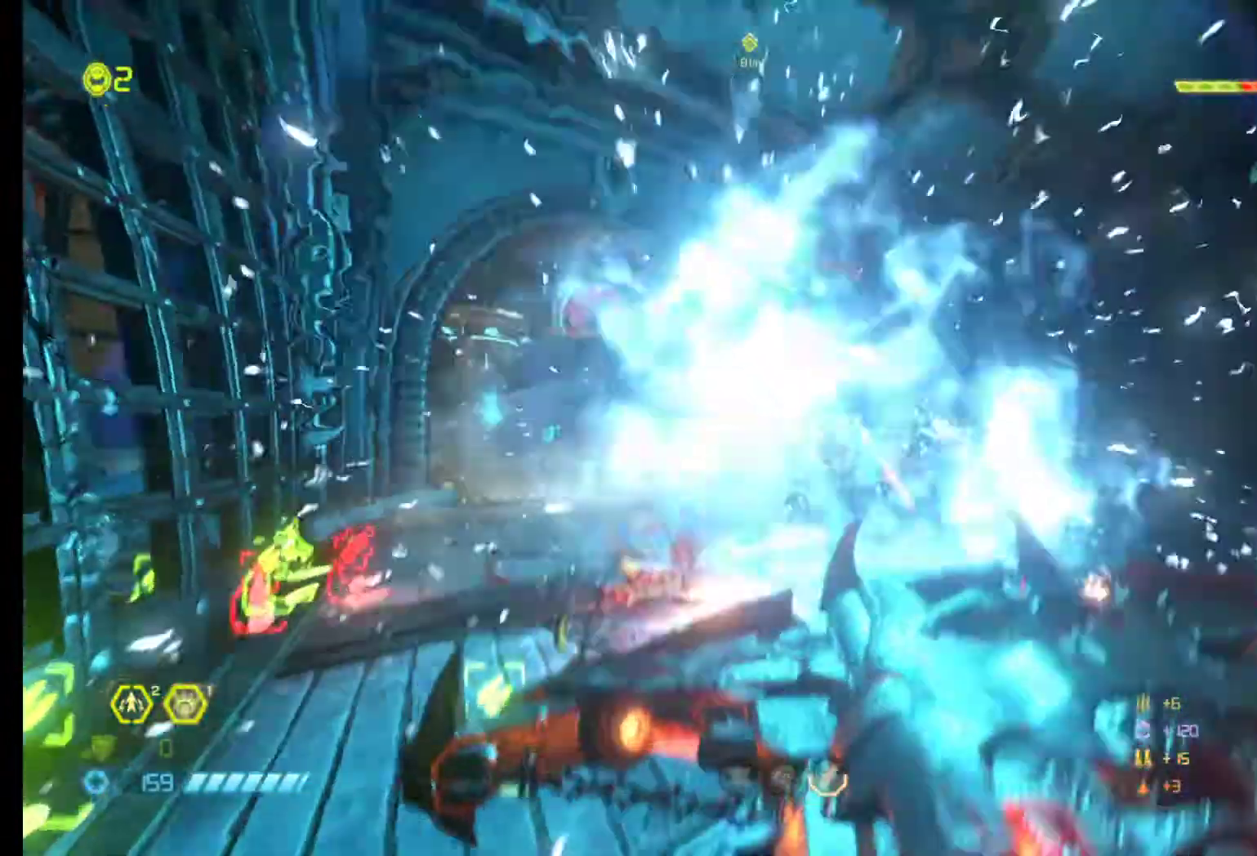
{"keys": [], "mouse": ["left"], "events": [[467, "mouse_left", "down"]]}
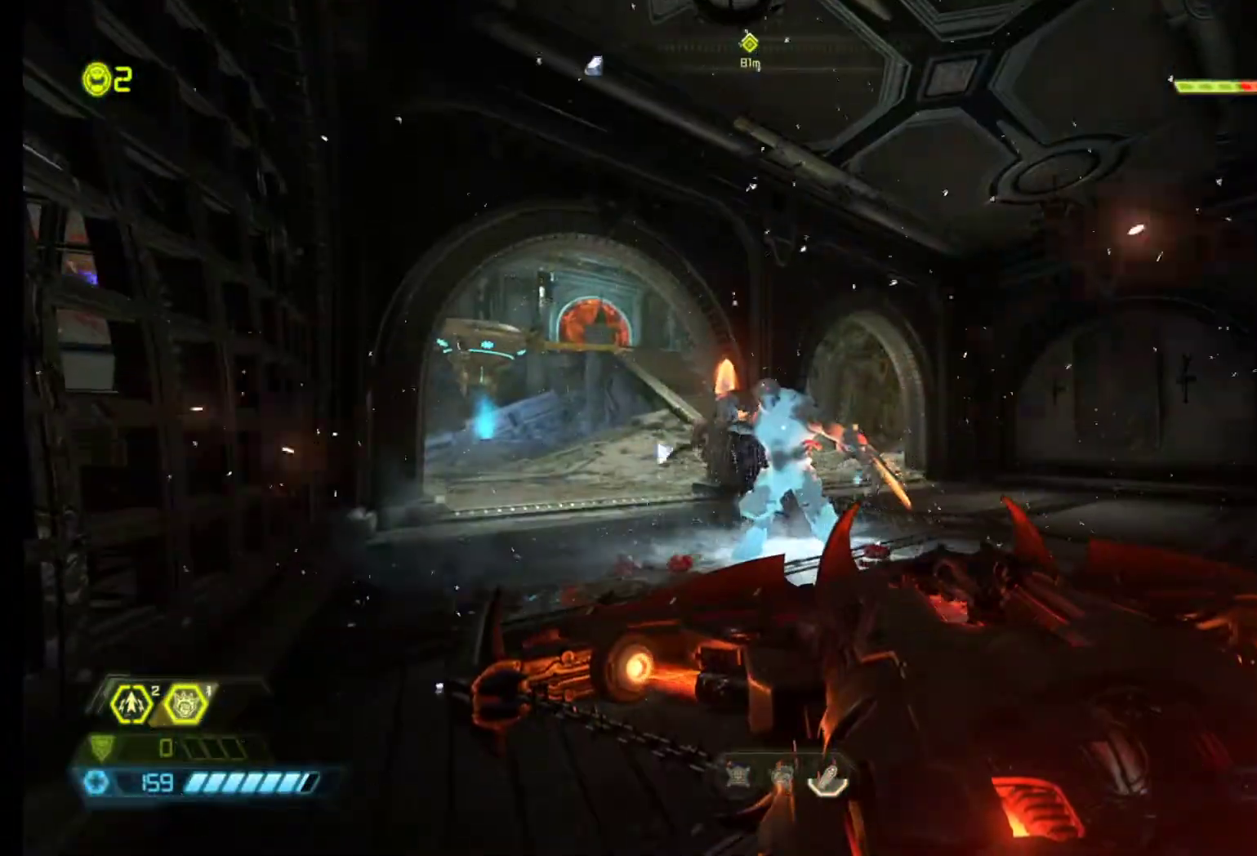
{"keys": [], "mouse": [], "events": [[117, "mouse_left", "up"], [200, "2", "down"], [300, "2", "up"], [383, "mouse_left", "down"], [483, "mouse_left", "up"]]}
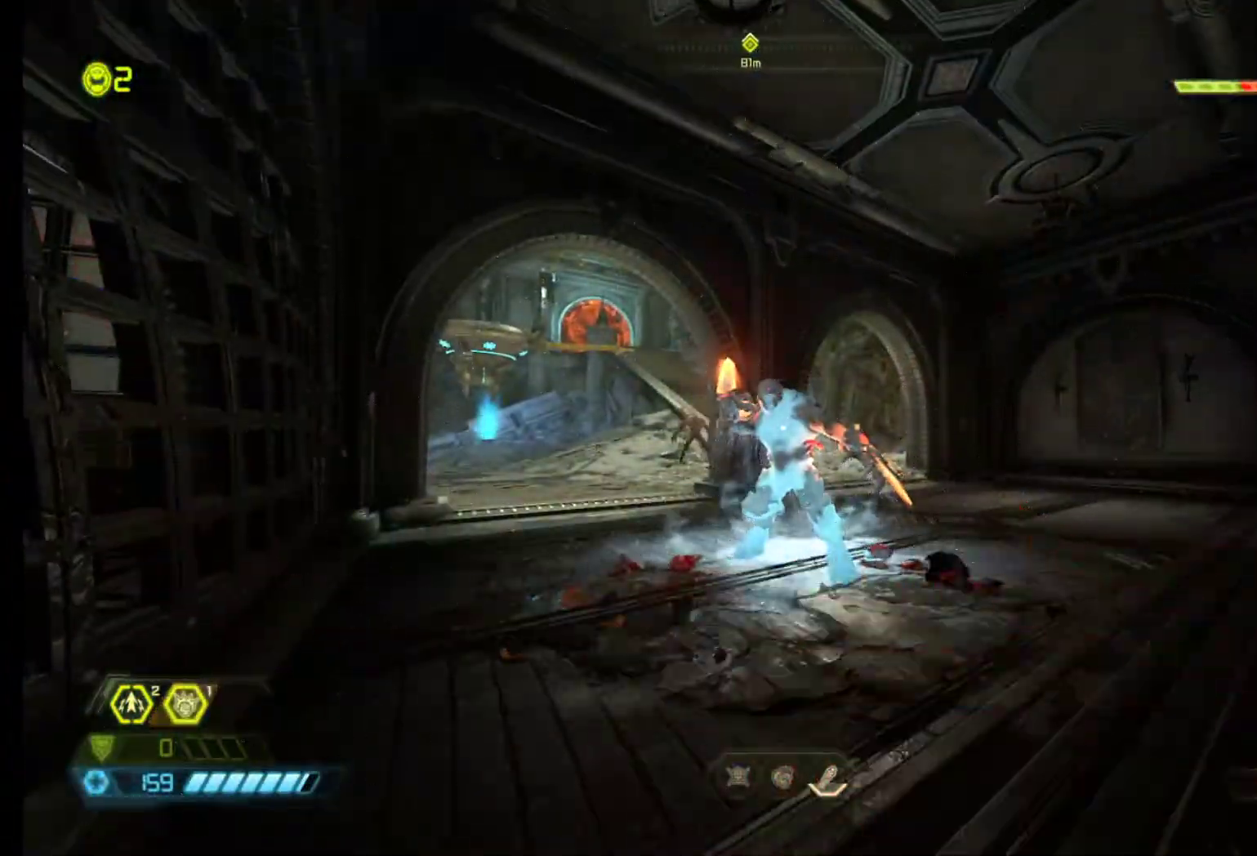
{"keys": ["e"], "mouse": [], "events": [[183, "mouse_left", "down"], [267, "mouse_left", "up"], [450, "e", "down"]]}
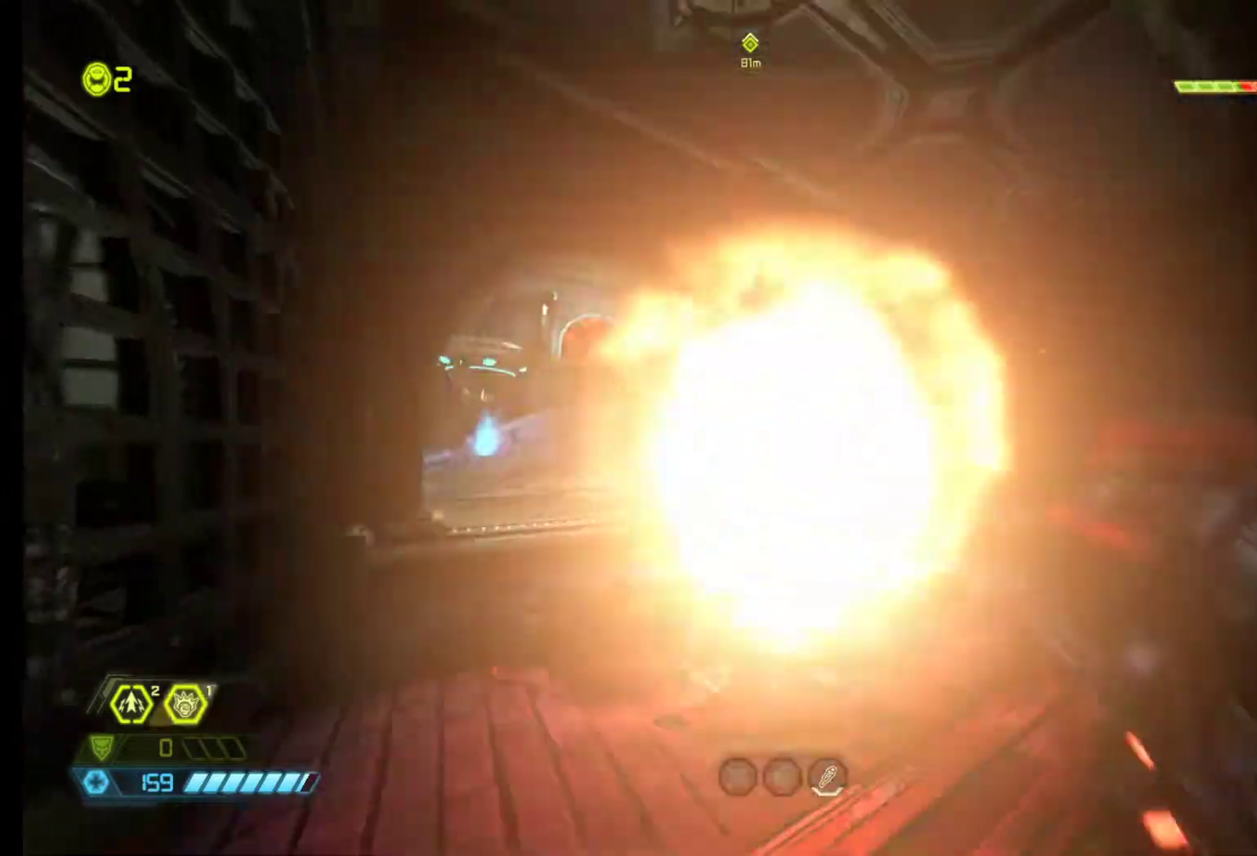
{"keys": [], "mouse": ["left"], "events": [[50, "e", "up"], [383, "mouse_left", "down"]]}
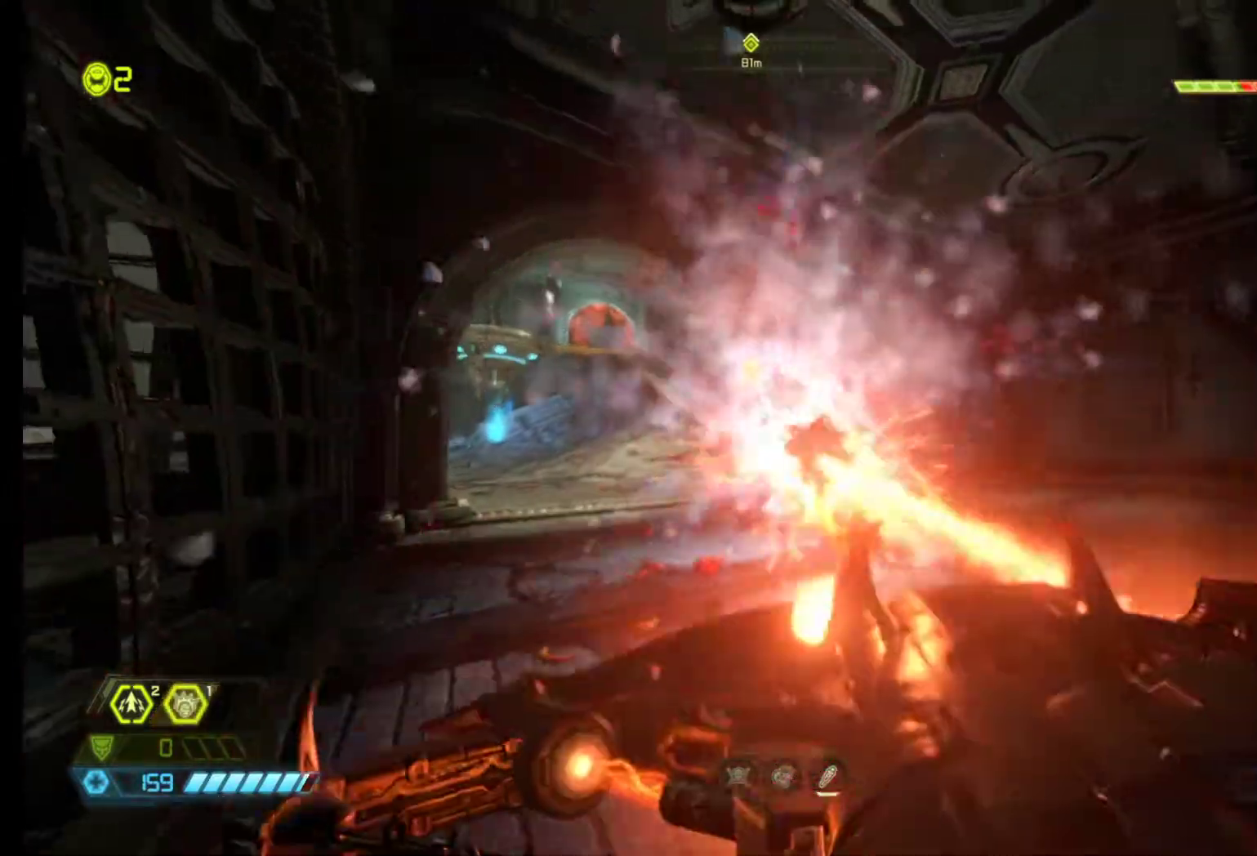
{"keys": [], "mouse": [], "events": [[67, "mouse_left", "up"], [350, "1", "down"], [433, "1", "up"]]}
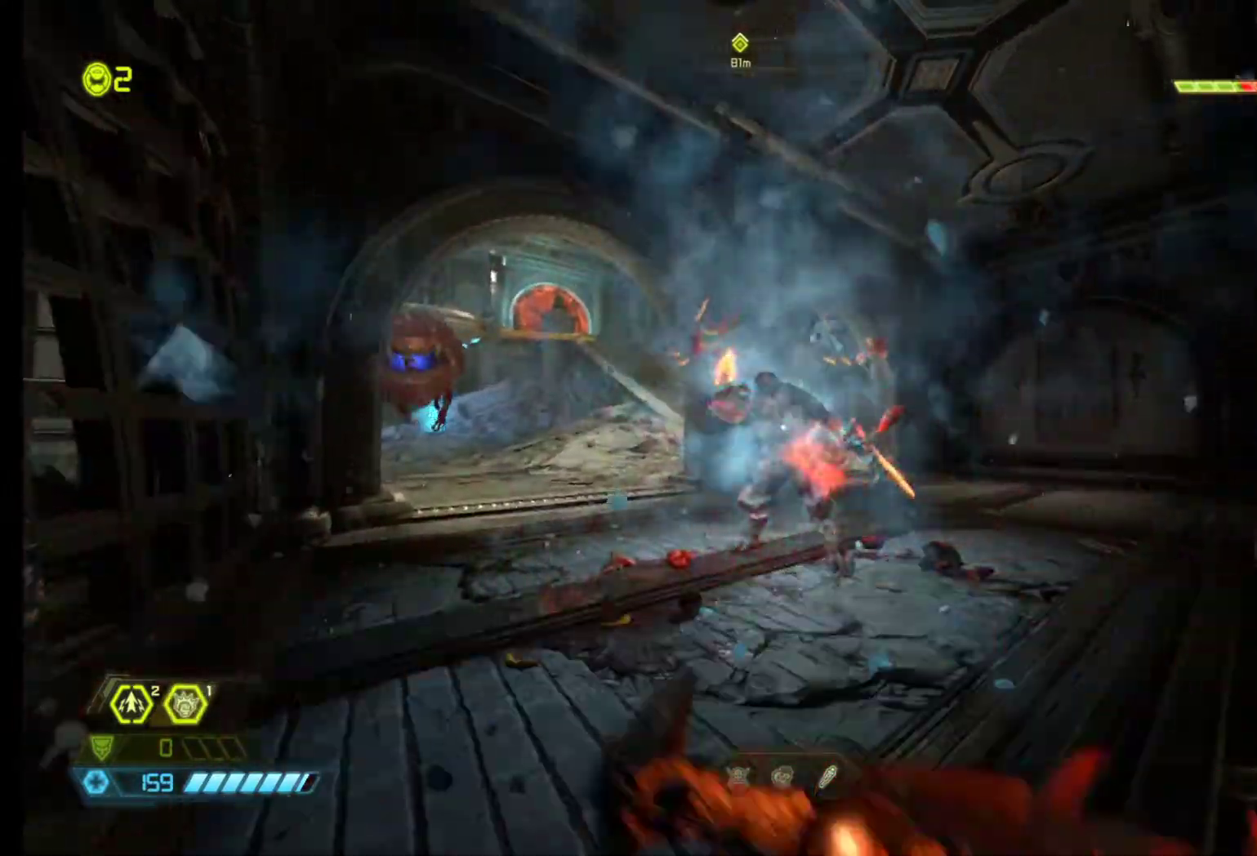
{"keys": ["d"], "mouse": [], "events": [[83, "z", "down"], [217, "mouse_left", "down"], [417, "d", "down"], [417, "mouse_left", "up"], [417, "z", "up"]]}
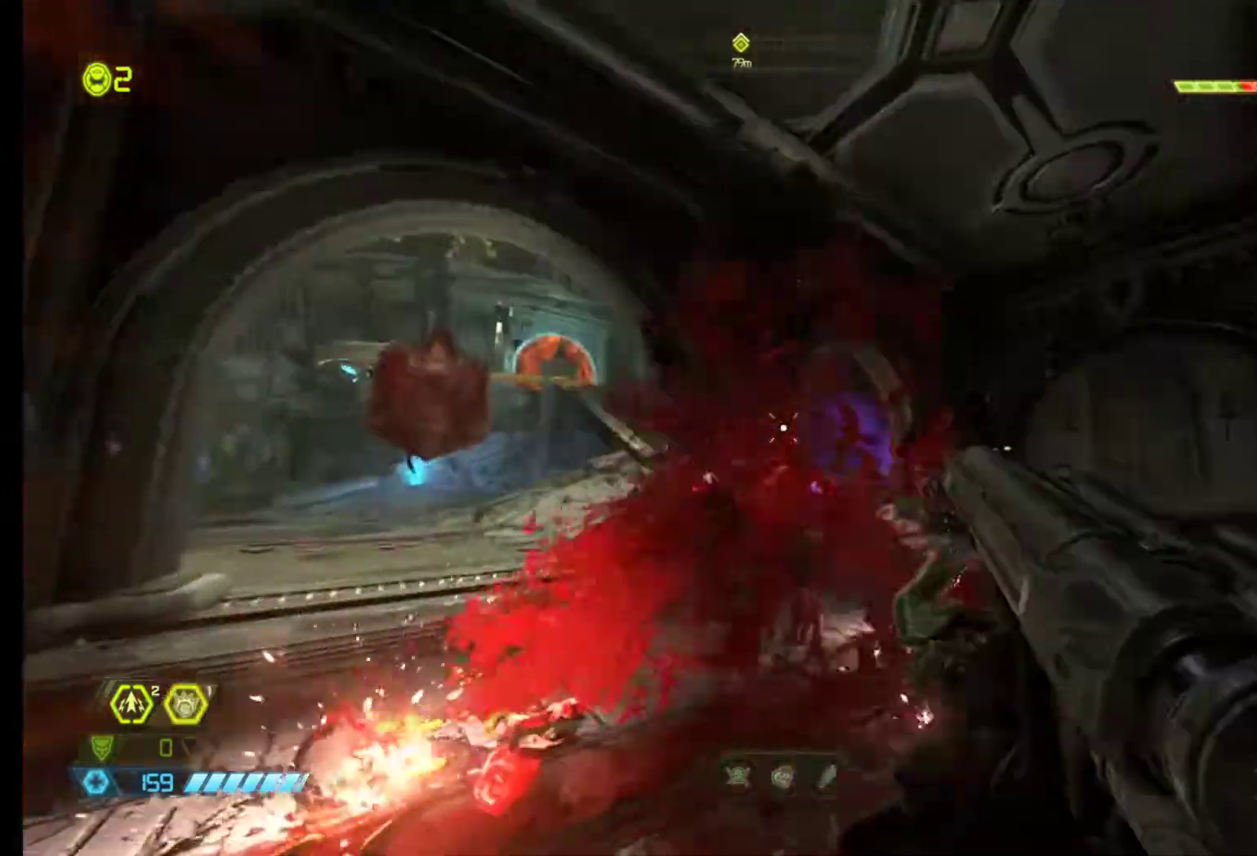
{"keys": [], "mouse": [], "events": [[100, "d", "up"], [283, "z", "down"], [333, "e", "down"], [417, "e", "up"], [417, "z", "up"]]}
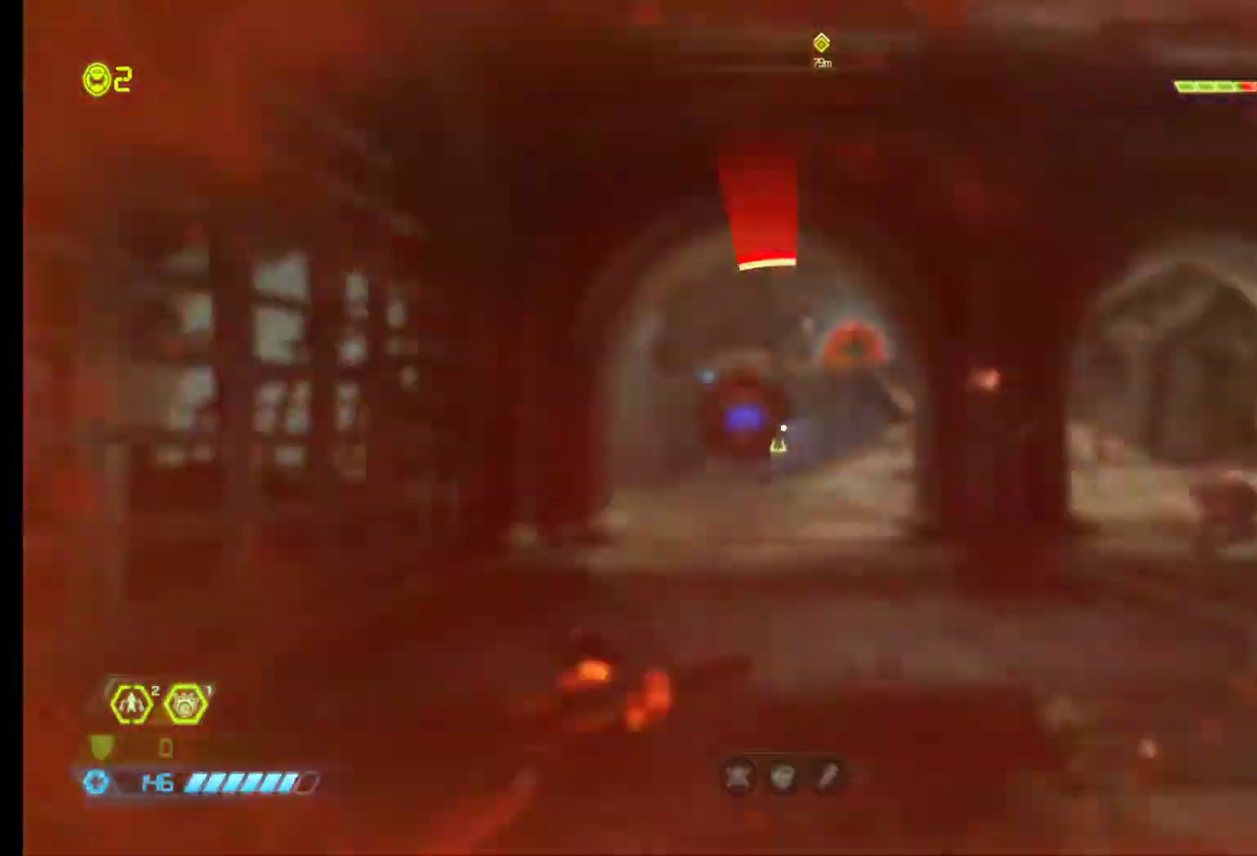
{"keys": ["d", "z"], "mouse": [], "events": [[200, "mouse_left", "down"], [350, "mouse_left", "up"], [433, "d", "down"], [433, "z", "down"]]}
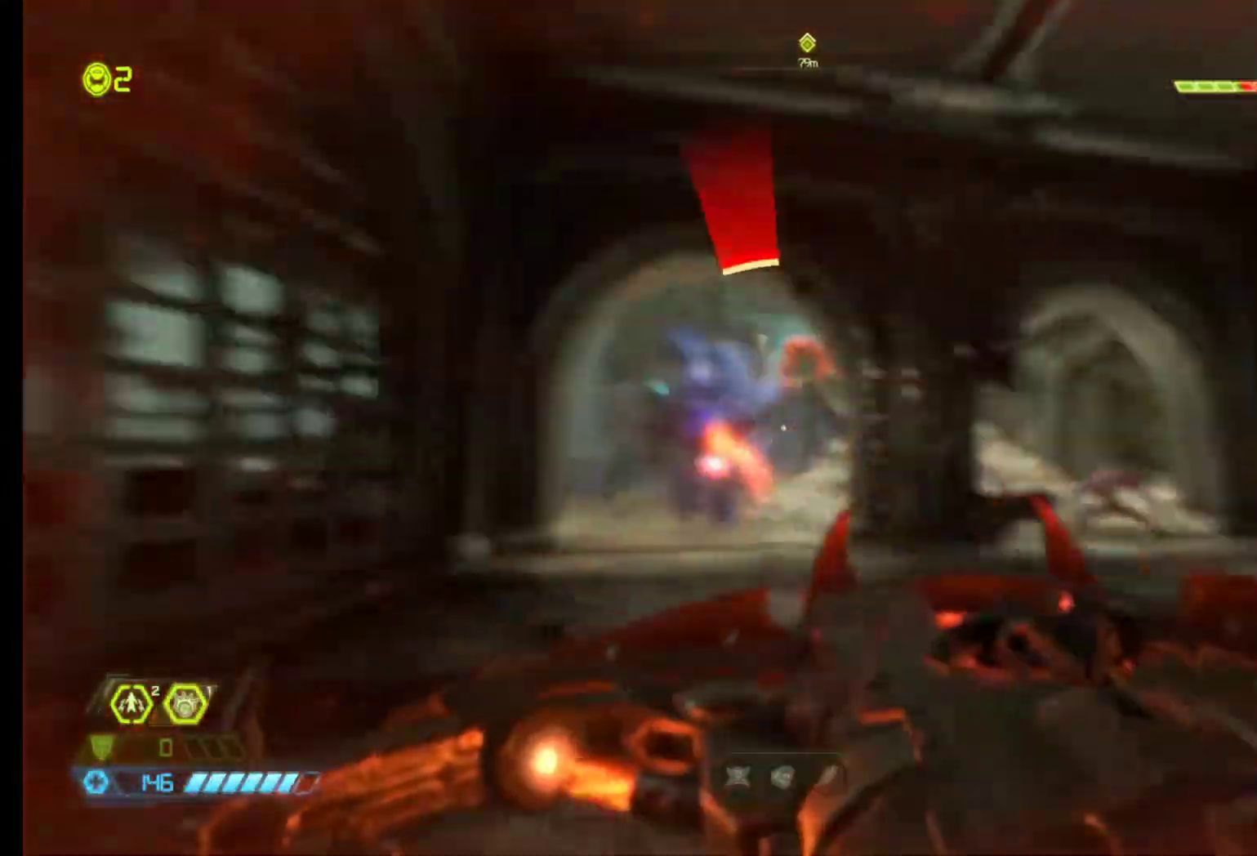
{"keys": ["z"], "mouse": [], "events": [[217, "d", "up"]]}
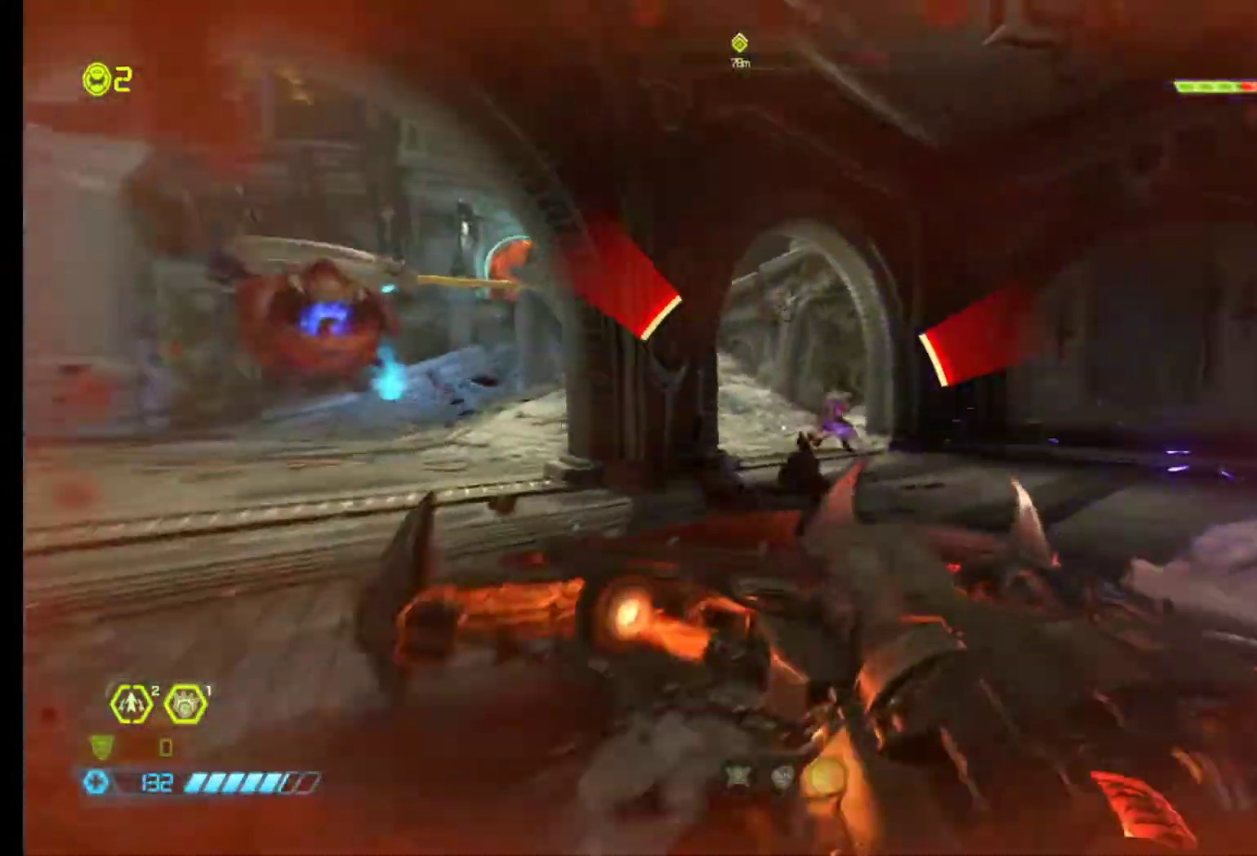
{"keys": ["d"], "mouse": [], "events": [[183, "z", "up"], [283, "s", "down"], [333, "d", "down"], [417, "s", "up"]]}
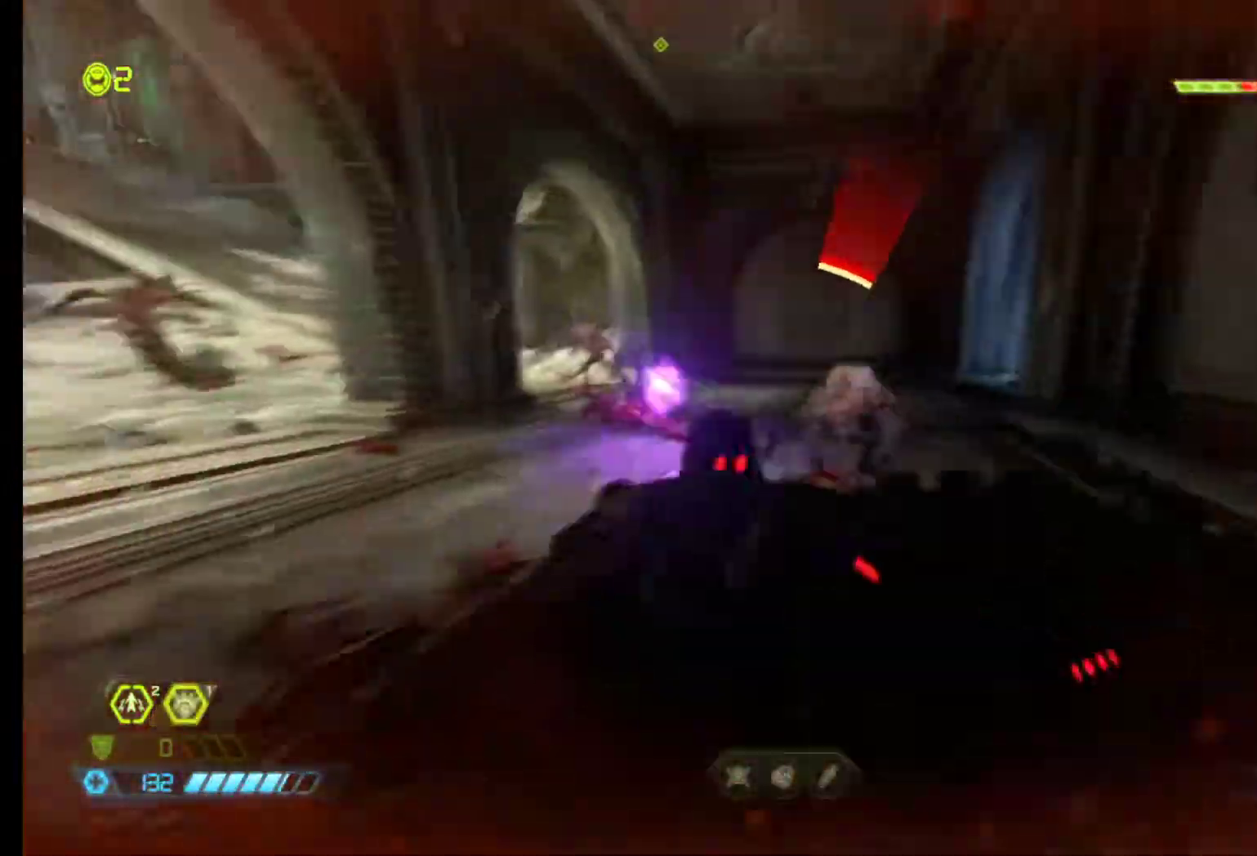
{"keys": ["q", "z"], "mouse": [], "events": [[67, "z", "down"], [250, "z", "up"], [300, "d", "up"], [433, "q", "down"], [483, "z", "down"]]}
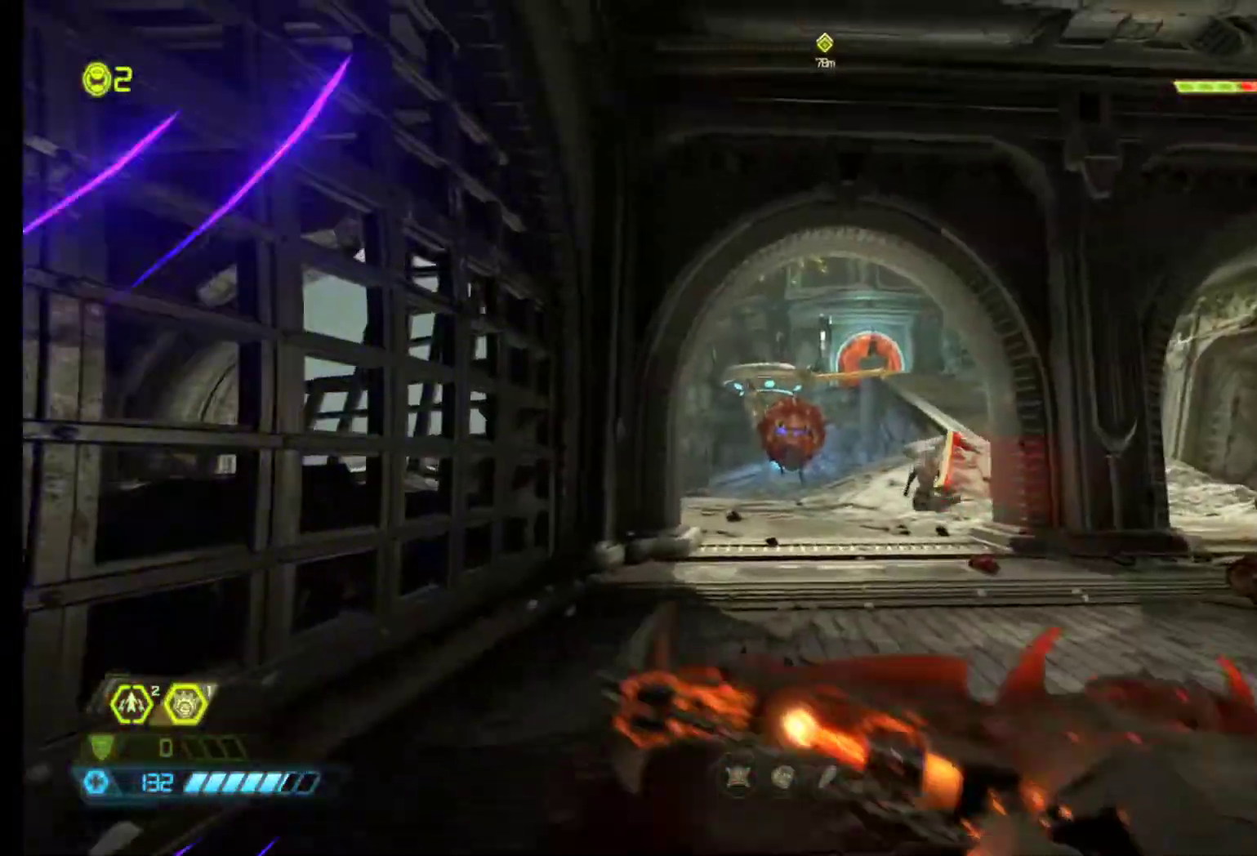
{"keys": ["z"], "mouse": [], "events": [[33, "q", "up"], [267, "mouse_left", "down"], [367, "mouse_left", "up"]]}
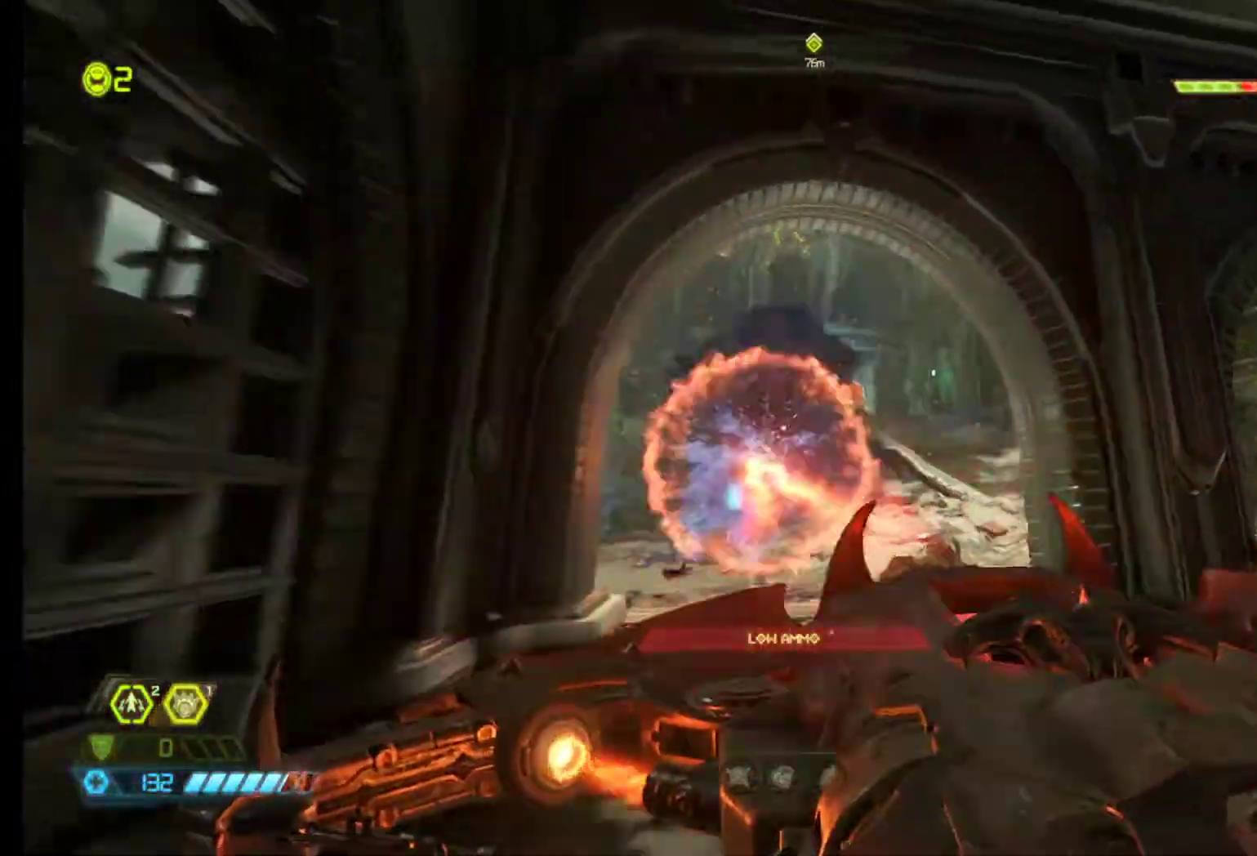
{"keys": [], "mouse": [], "events": [[133, "shift", "down"], [283, "shift", "up"], [383, "z", "up"]]}
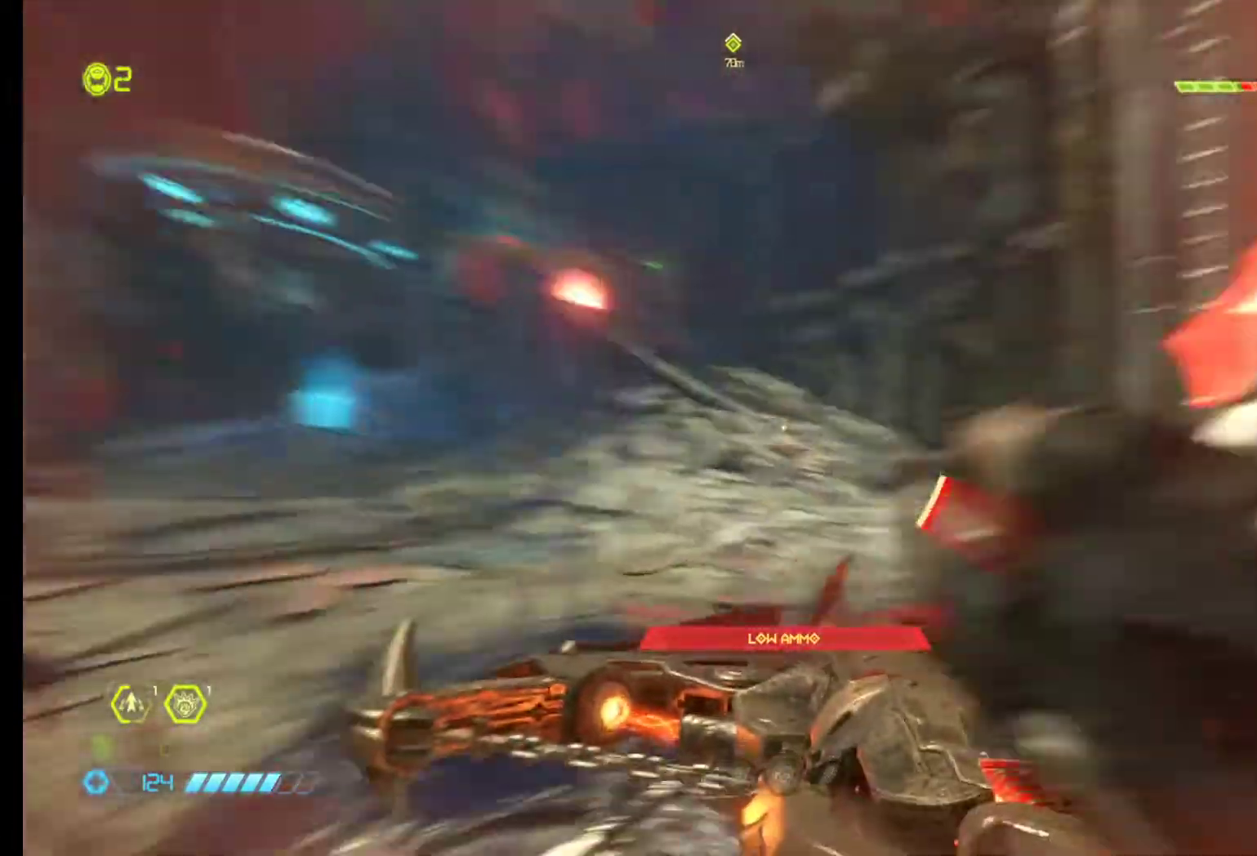
{"keys": ["s"], "mouse": [], "events": [[17, "1", "down"], [67, "1", "up"], [400, "q", "down"], [450, "s", "down"], [483, "q", "up"]]}
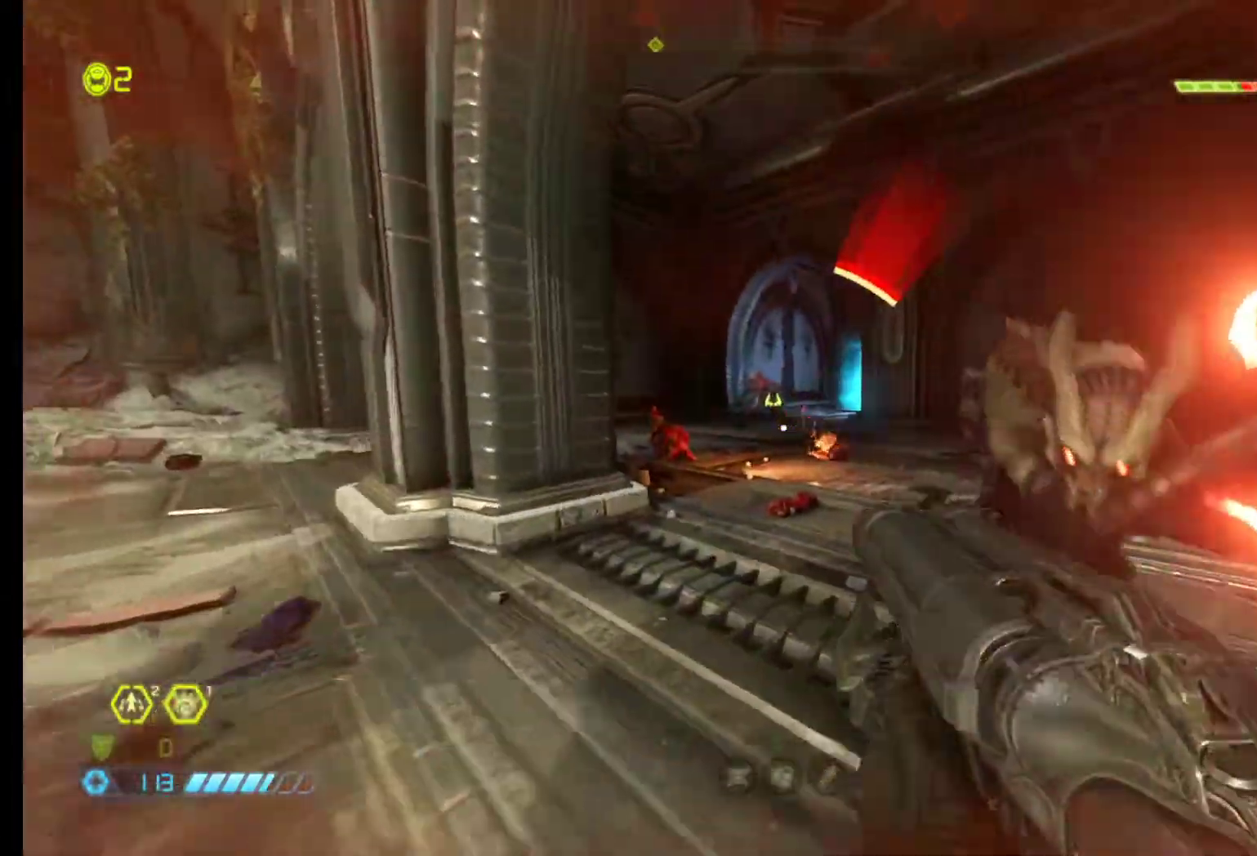
{"keys": ["s"], "mouse": [], "events": [[217, "mouse_left", "down"], [317, "mouse_left", "up"], [367, "q", "down"], [500, "q", "up"]]}
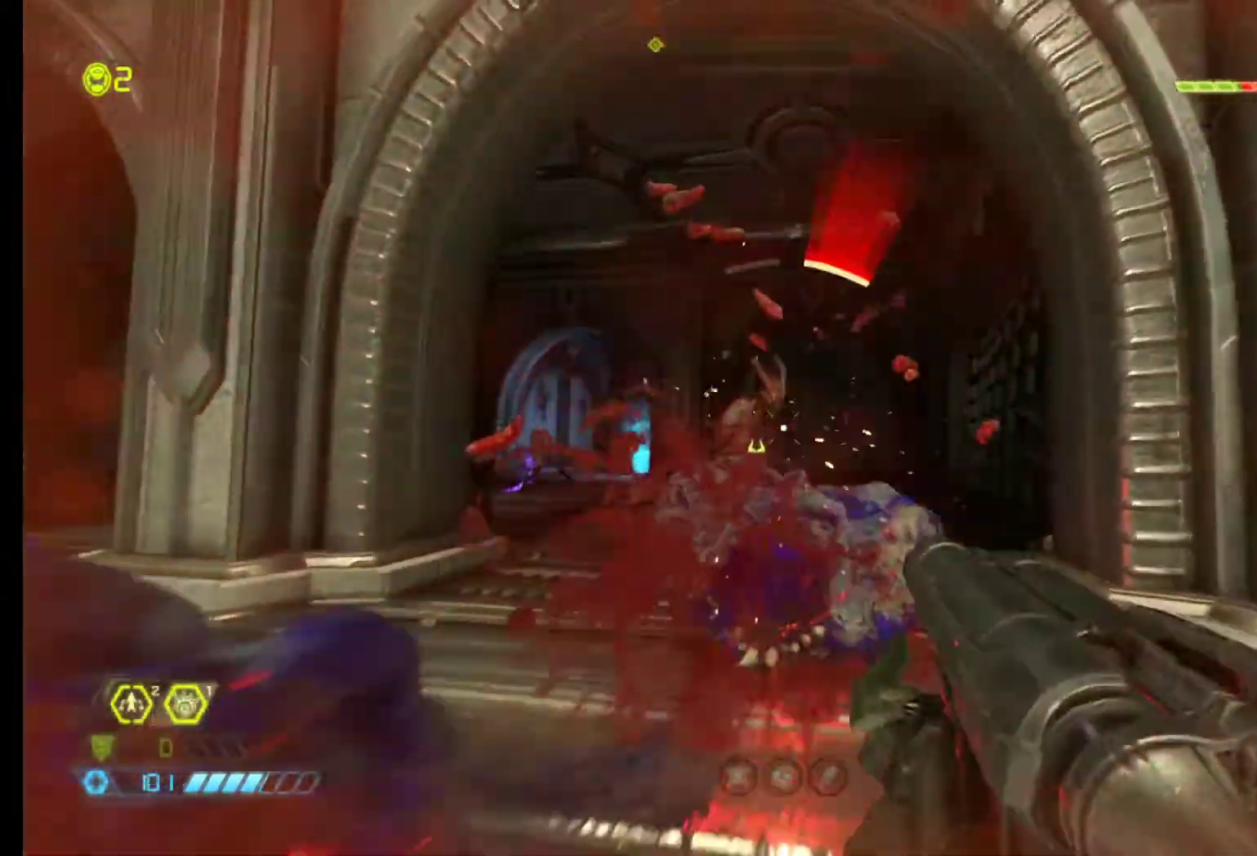
{"keys": [], "mouse": [], "events": [[233, "s", "up"], [333, "q", "down"], [467, "q", "up"]]}
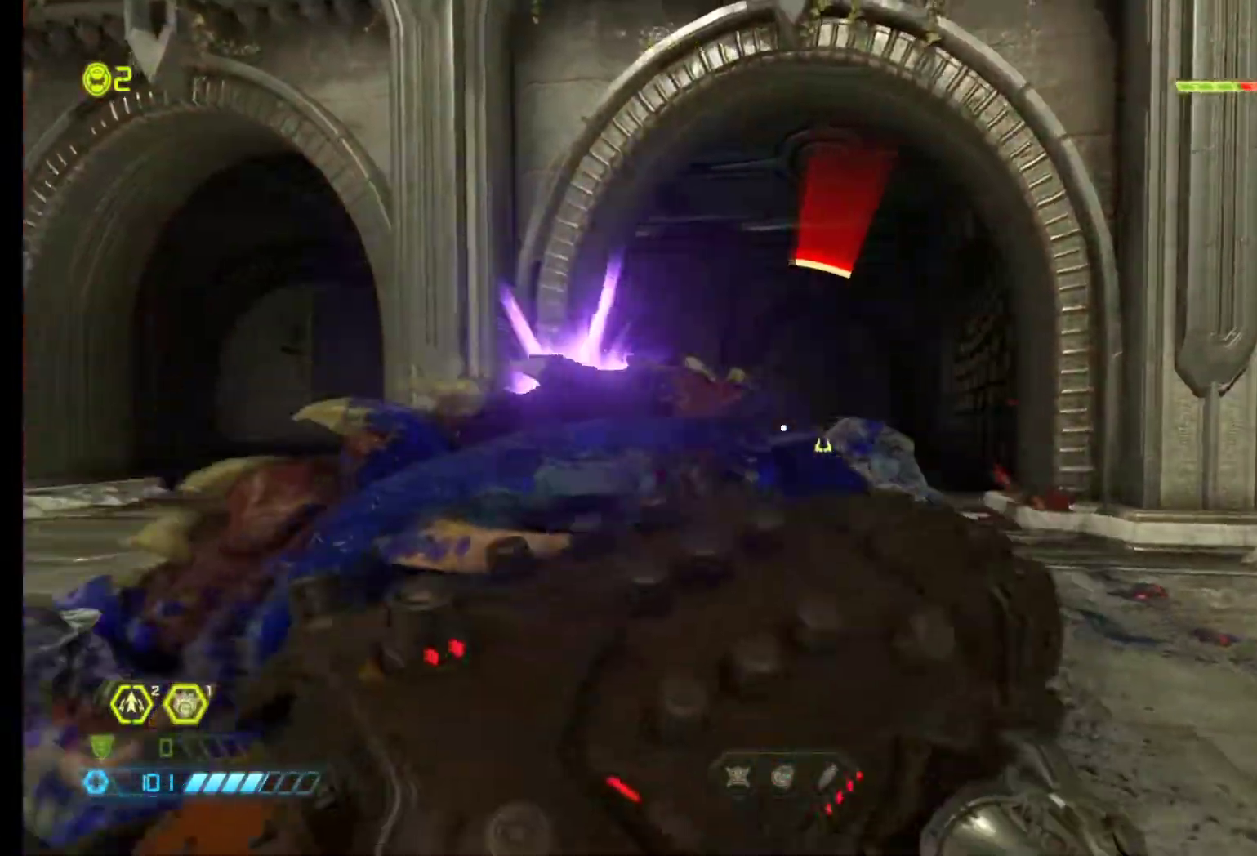
{"keys": ["s"], "mouse": [], "events": [[17, "d", "down"], [117, "2", "down"], [150, "2", "up"], [300, "s", "down"], [483, "d", "up"]]}
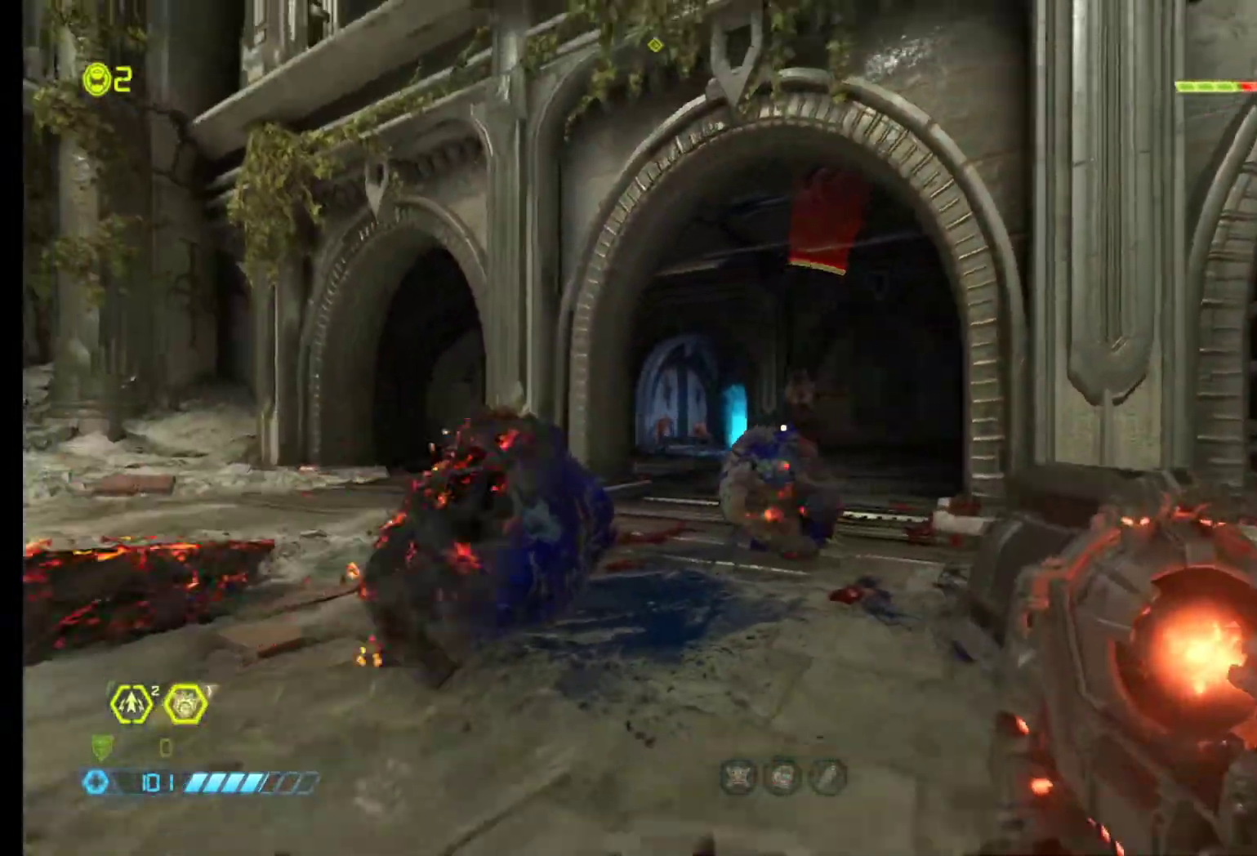
{"keys": ["z"], "mouse": [], "events": [[33, "mouse_left", "down"], [217, "mouse_left", "up"], [217, "s", "up"], [367, "z", "down"]]}
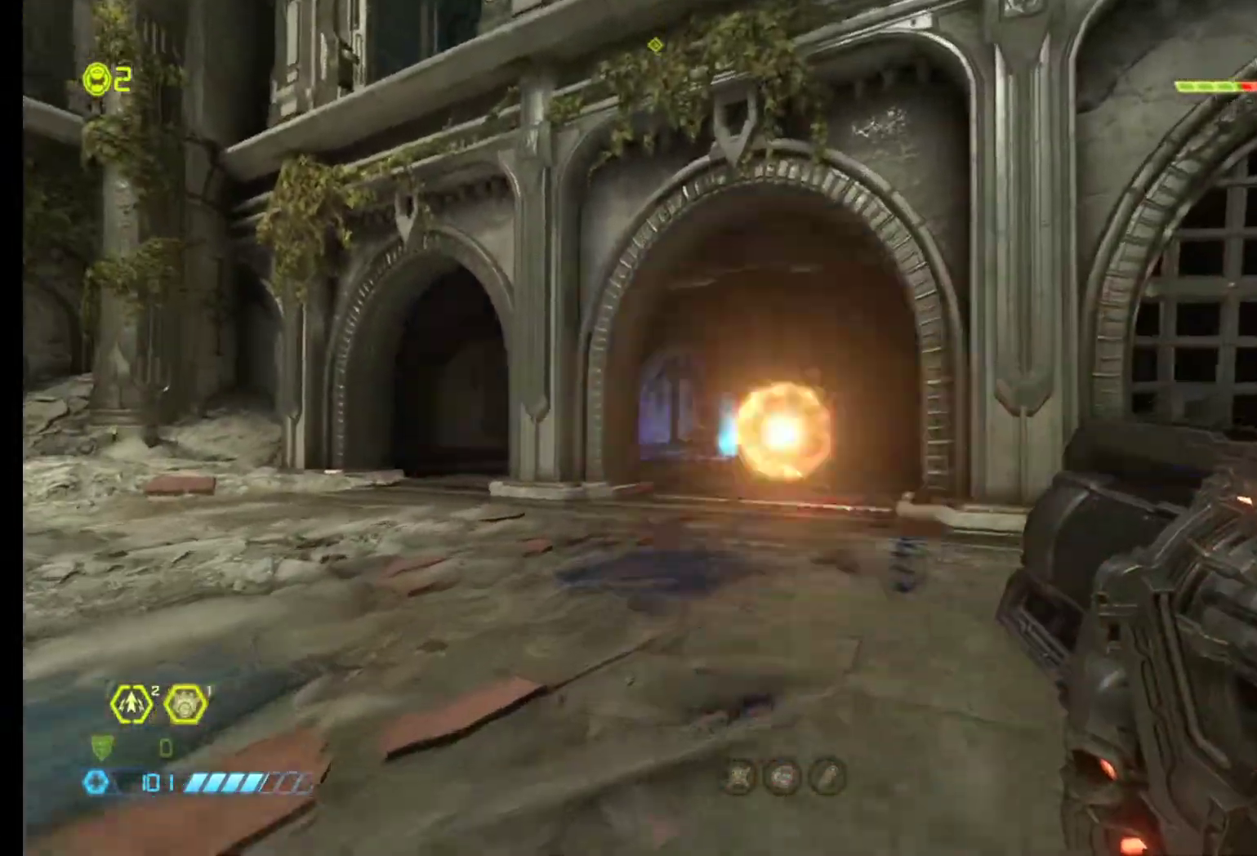
{"keys": ["z"], "mouse": [], "events": [[100, "a", "down"], [183, "a", "up"], [183, "z", "up"], [383, "z", "down"]]}
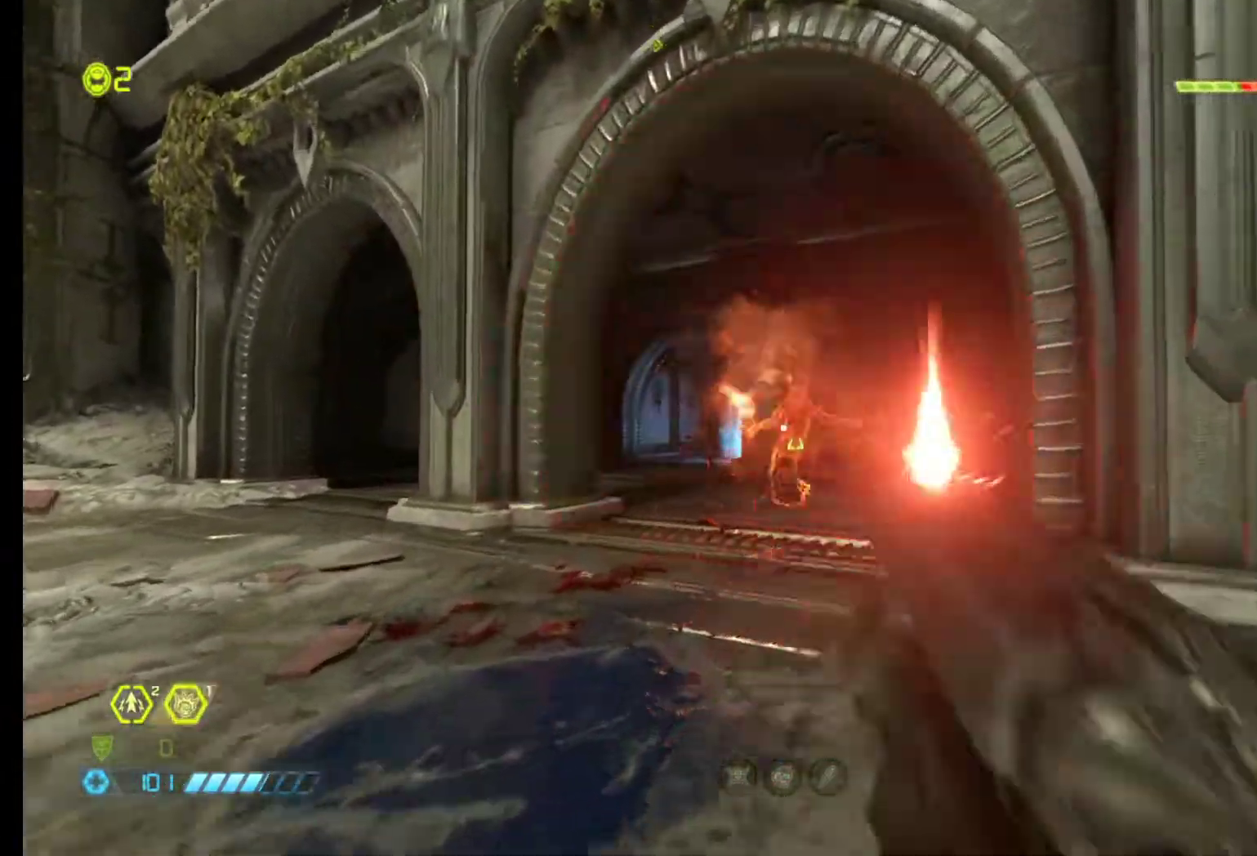
{"keys": [], "mouse": [], "events": [[17, "mouse_left", "down"], [167, "mouse_left", "up"], [433, "z", "up"]]}
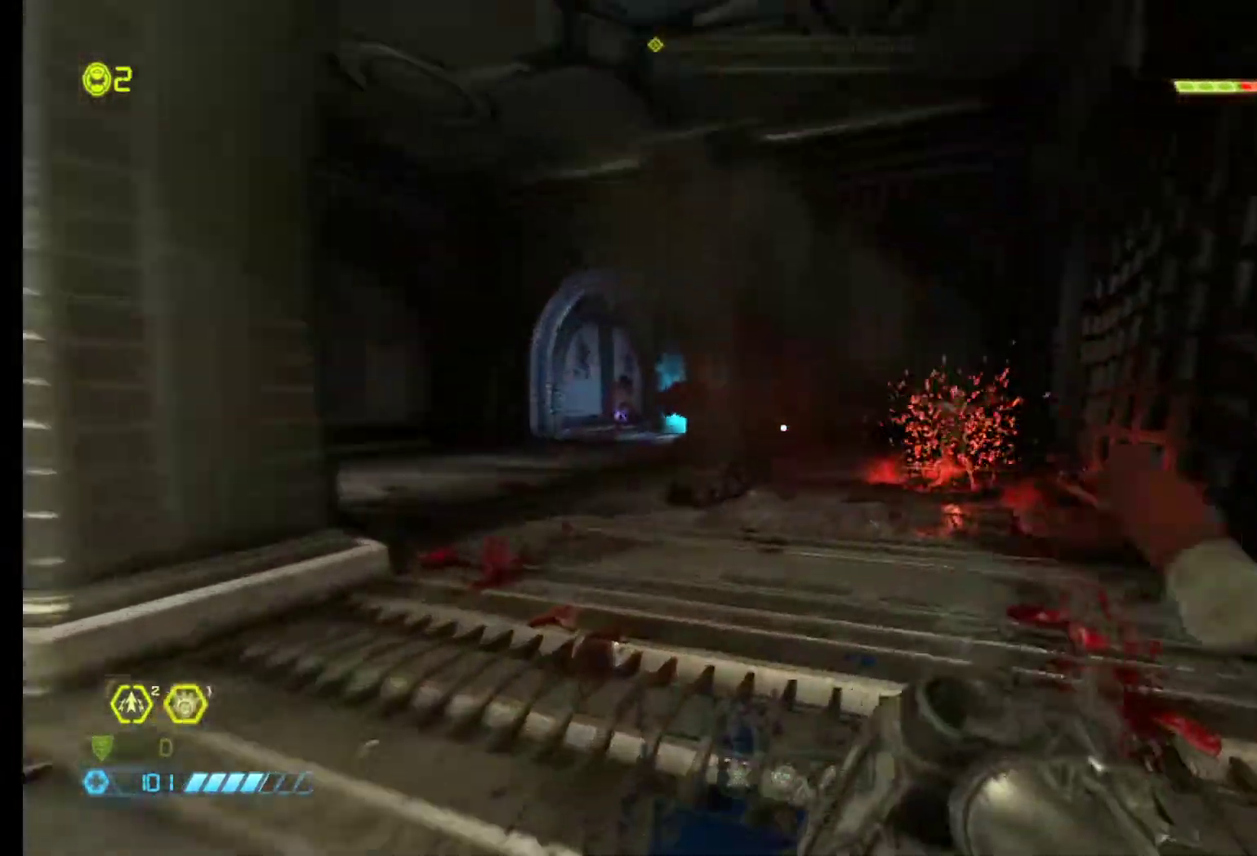
{"keys": ["z"], "mouse": [], "events": [[83, "d", "down"], [217, "d", "up"], [217, "s", "down"], [367, "s", "up"], [500, "z", "down"]]}
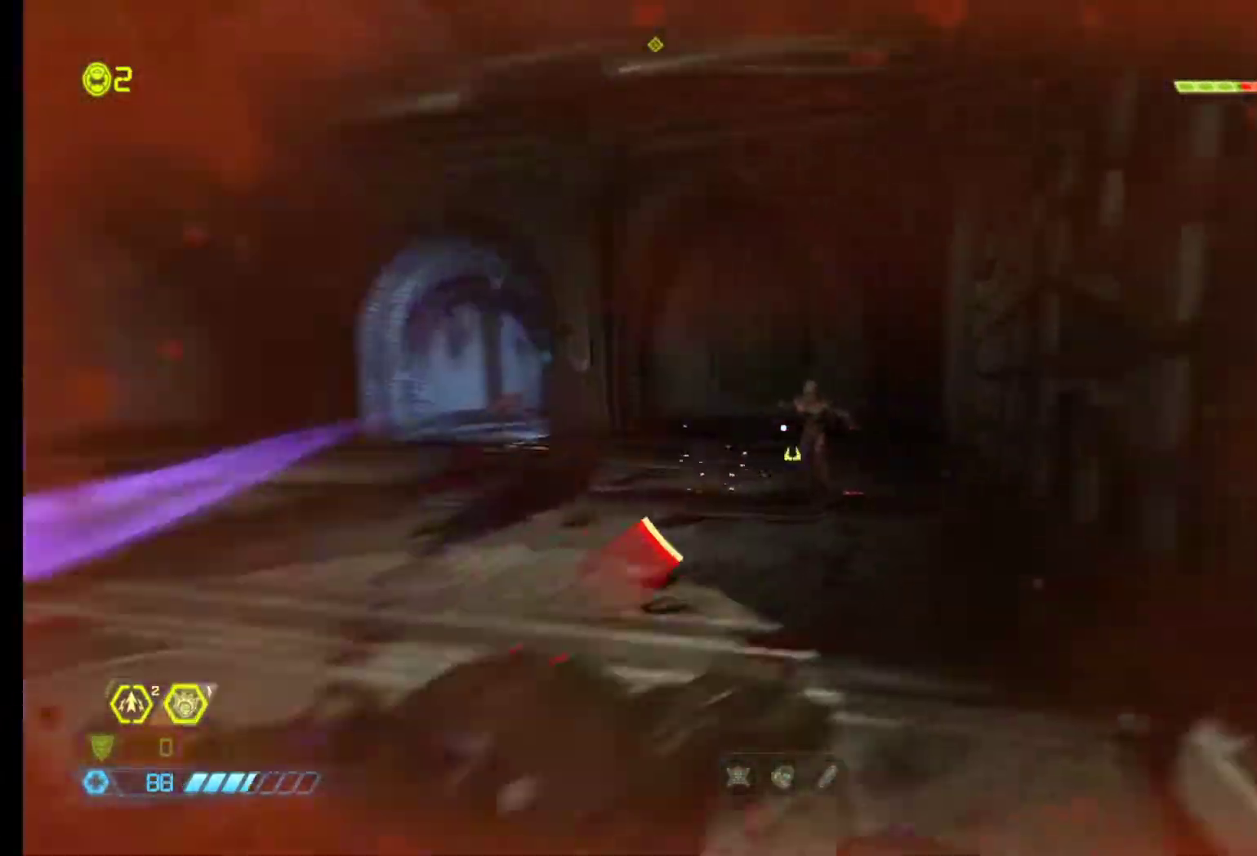
{"keys": ["c"], "mouse": [], "events": [[150, "shift", "down"], [283, "shift", "up"], [283, "z", "up"], [417, "c", "down"]]}
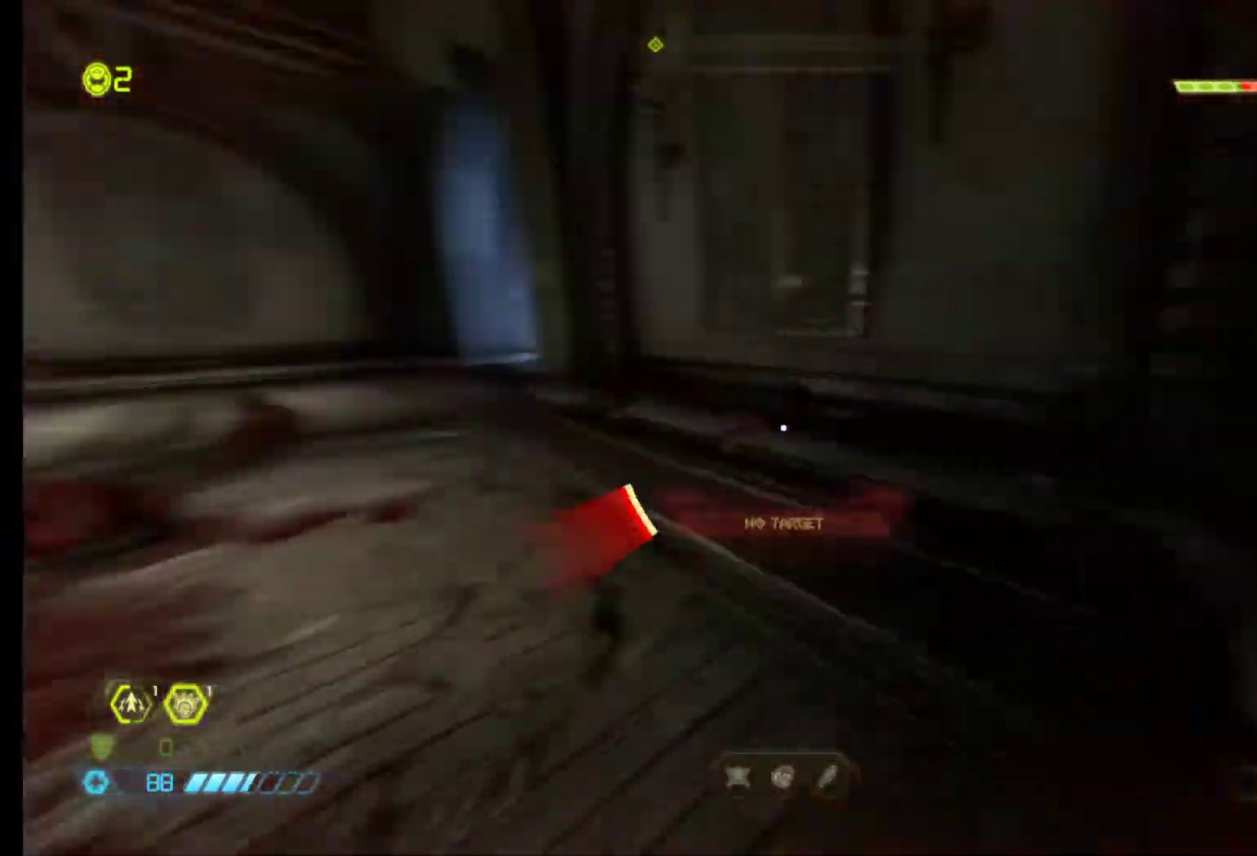
{"keys": [], "mouse": [], "events": [[67, "c", "up"], [450, "c", "down"], [483, "c", "up"]]}
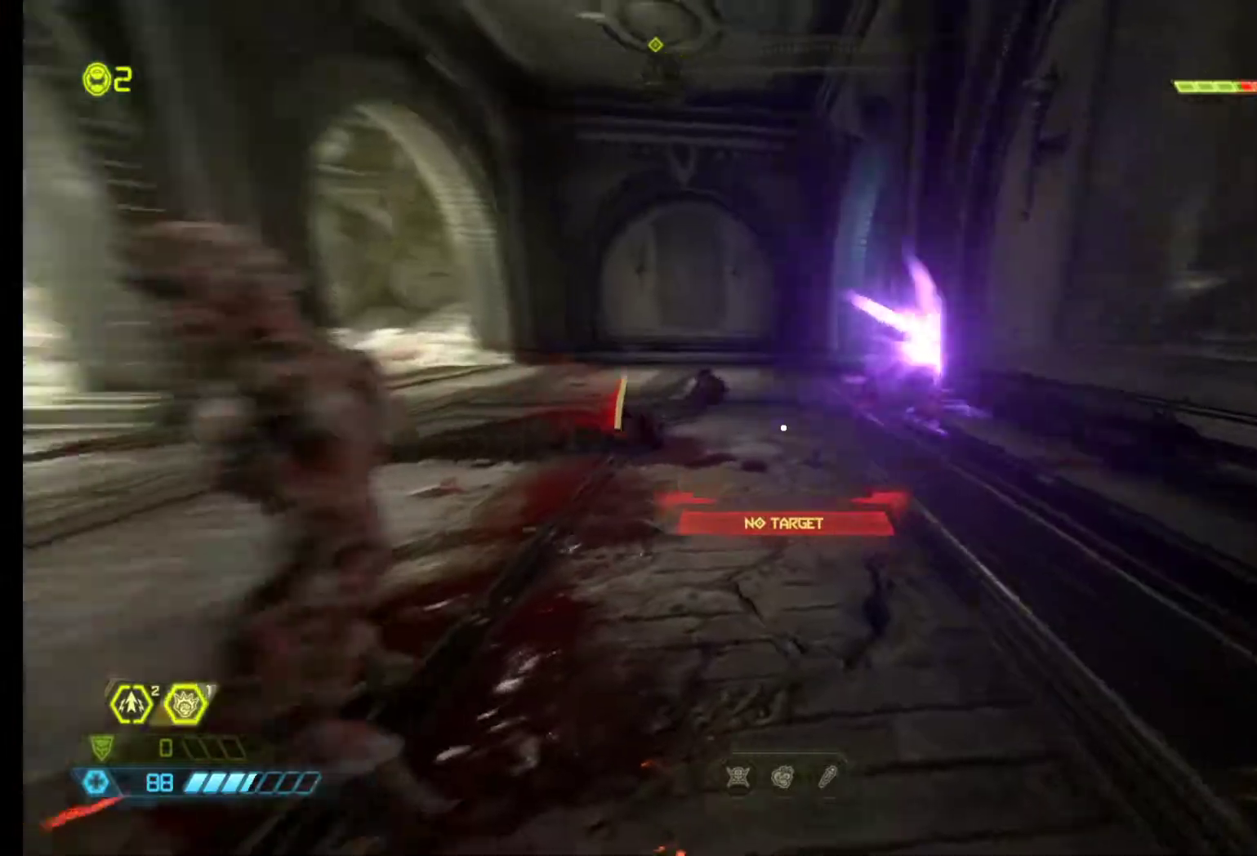
{"keys": ["c"], "mouse": [], "events": [[217, "c", "down"], [317, "c", "up"], [367, "c", "down"], [450, "c", "up"], [500, "c", "down"]]}
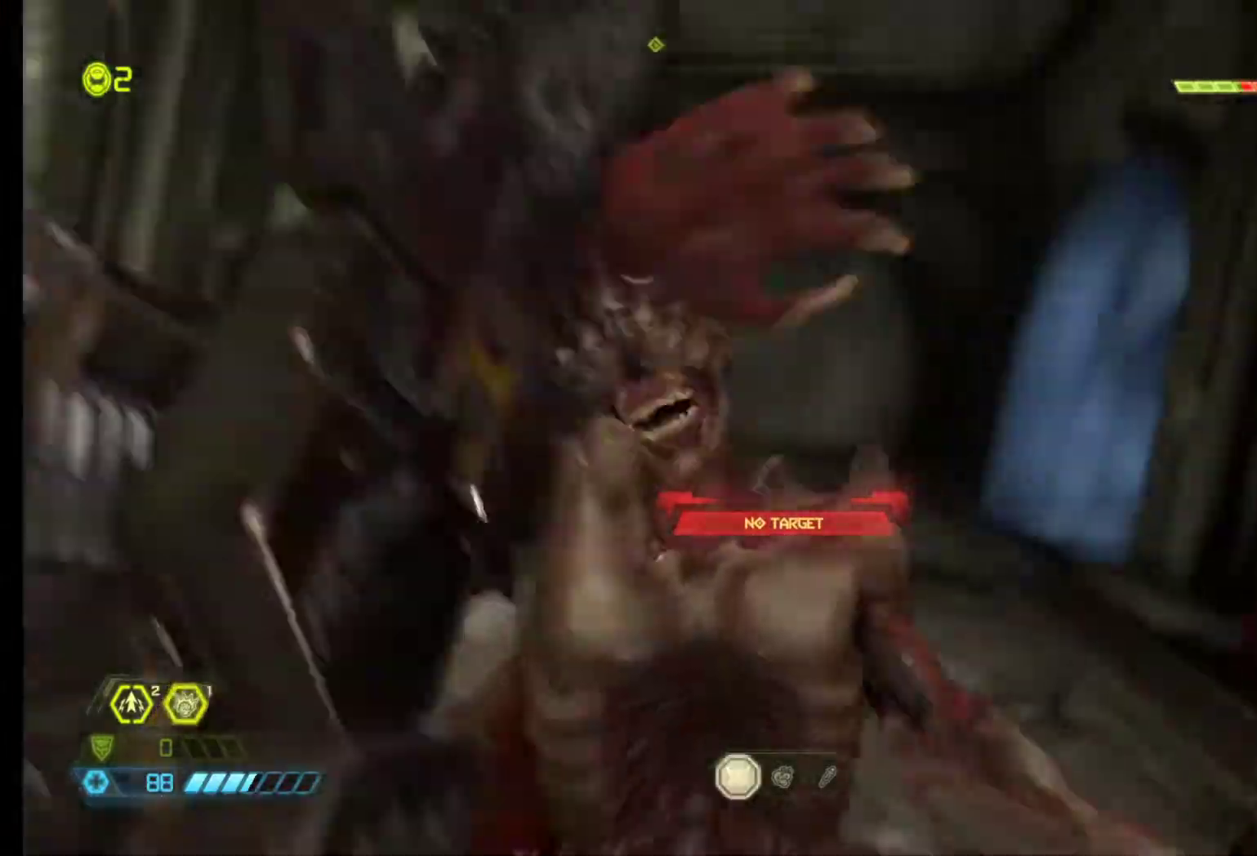
{"keys": [], "mouse": [], "events": [[100, "c", "up"]]}
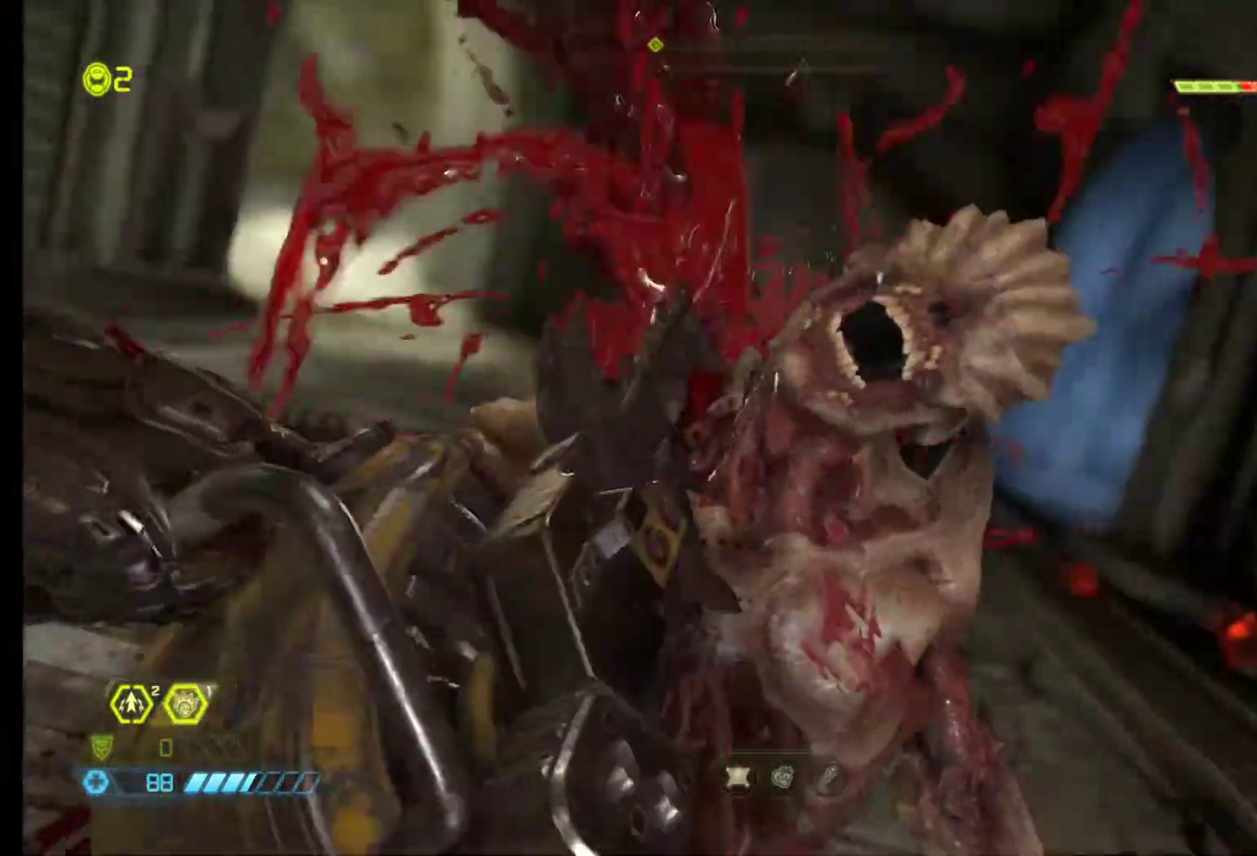
{"keys": [], "mouse": [], "events": []}
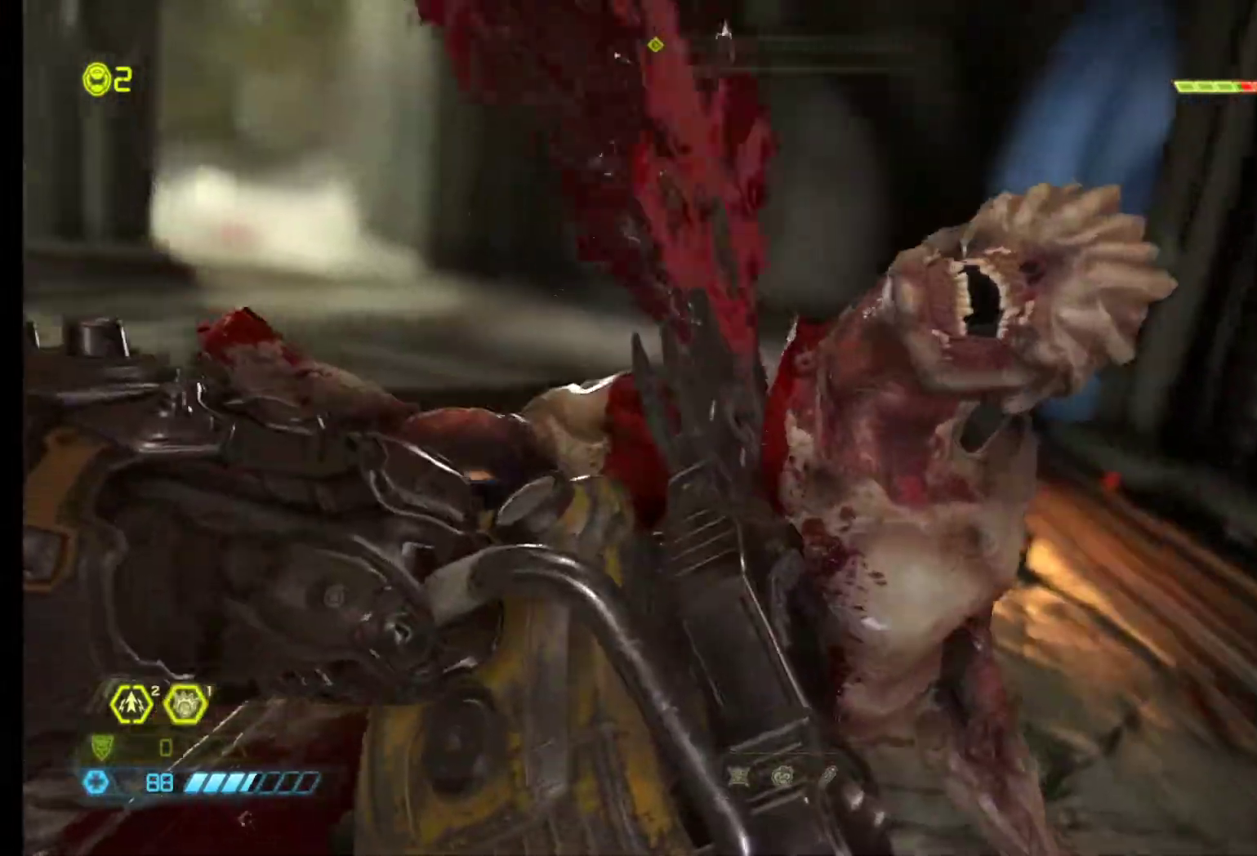
{"keys": [], "mouse": [], "events": []}